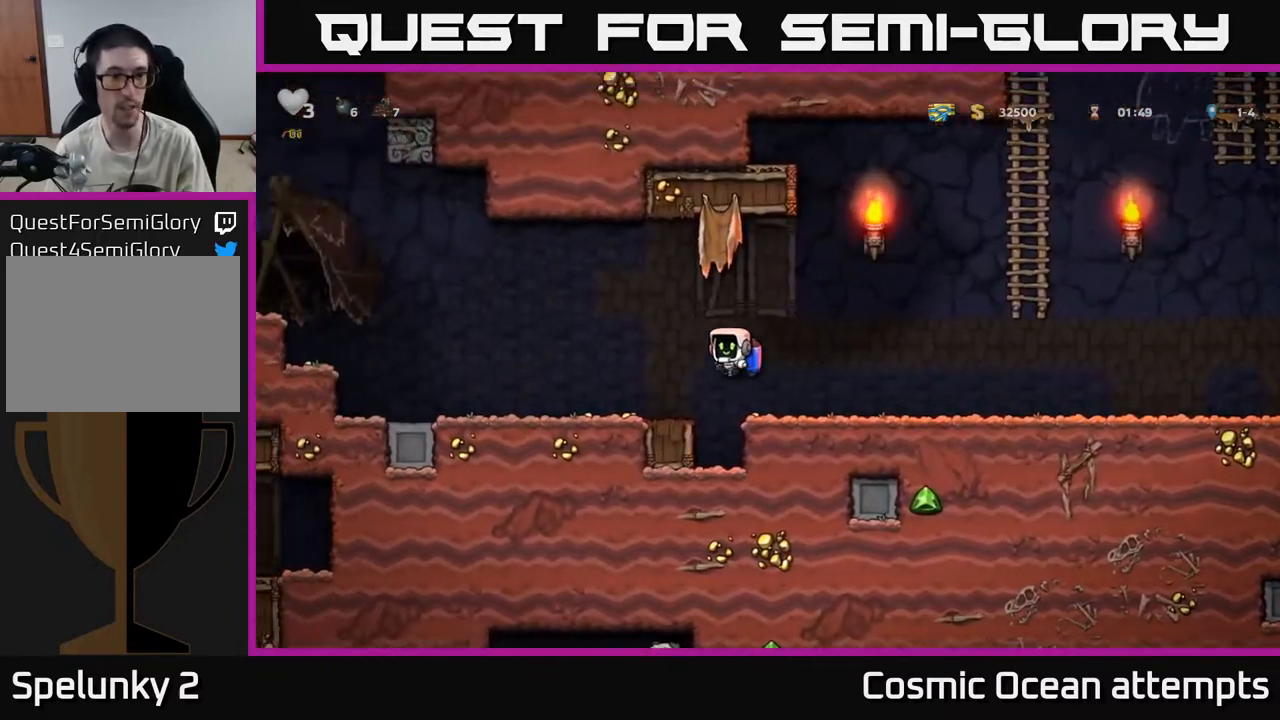
Gameplay with a controller (Xbox layout); each line is a JSON object with the inputs held at the frame after it. "events" lists button and stick changes between this image and that frame as [ms after this image, input, new state], when the widget could be followed in between.
{"buttons": ["A", "DPAD_LEFT"], "left_stick": "center", "right_stick": "center", "events": [[433, "A", "down"]]}
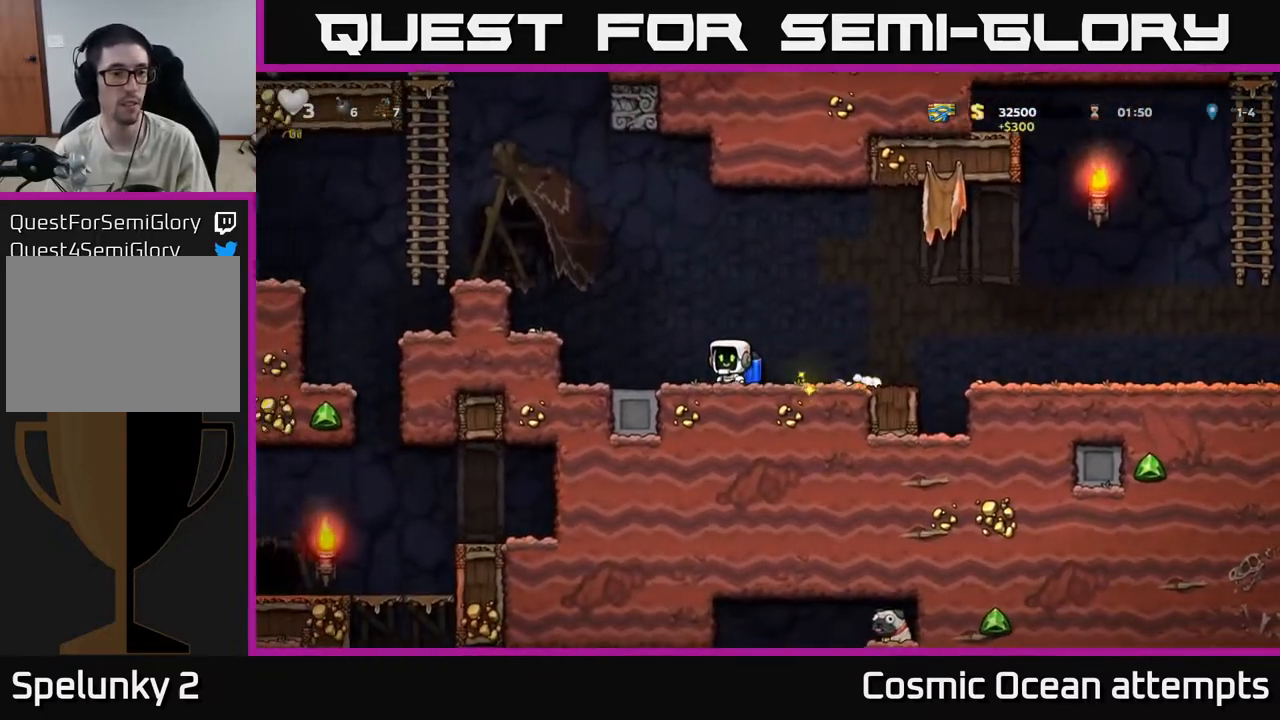
{"buttons": [], "left_stick": "center", "right_stick": "center", "events": [[150, "A", "up"], [383, "DPAD_LEFT", "up"]]}
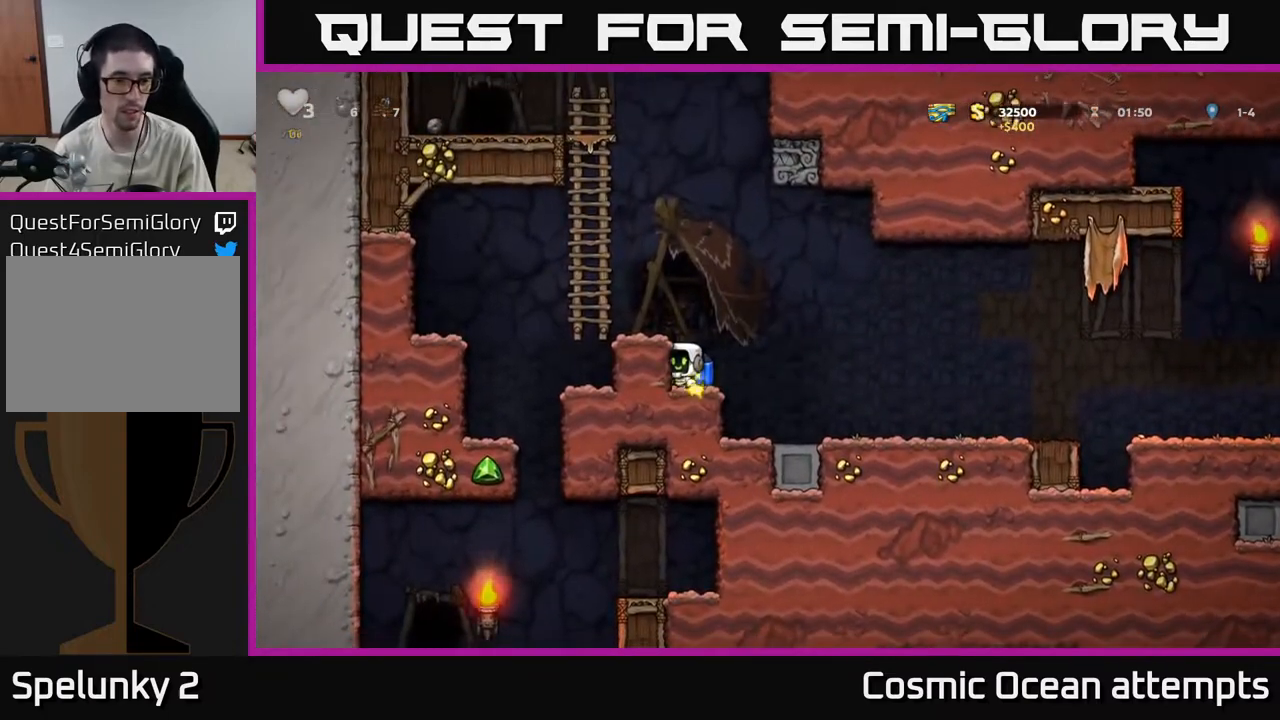
{"buttons": ["A"], "left_stick": "center", "right_stick": "center", "events": [[83, "A", "down"], [200, "A", "up"], [267, "A", "down"], [283, "DPAD_LEFT", "down"], [450, "DPAD_LEFT", "up"]]}
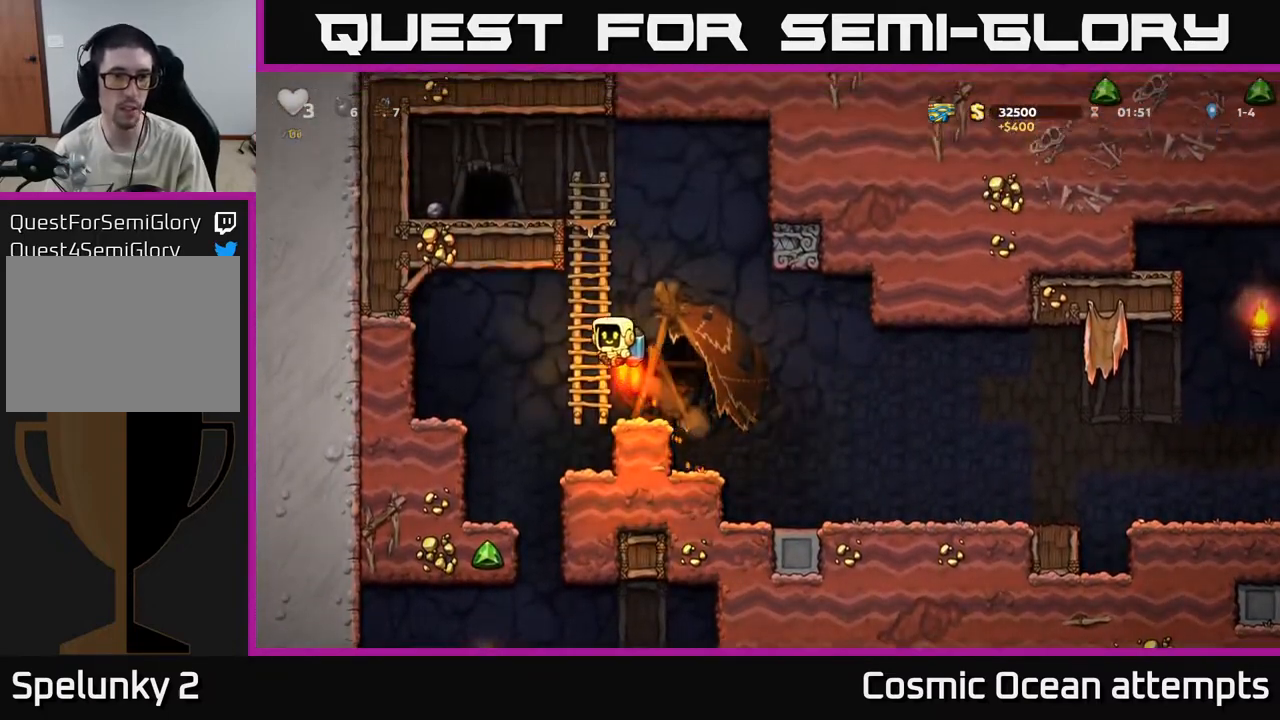
{"buttons": ["DPAD_RIGHT"], "left_stick": "center", "right_stick": "center", "events": [[67, "A", "up"], [500, "DPAD_RIGHT", "down"]]}
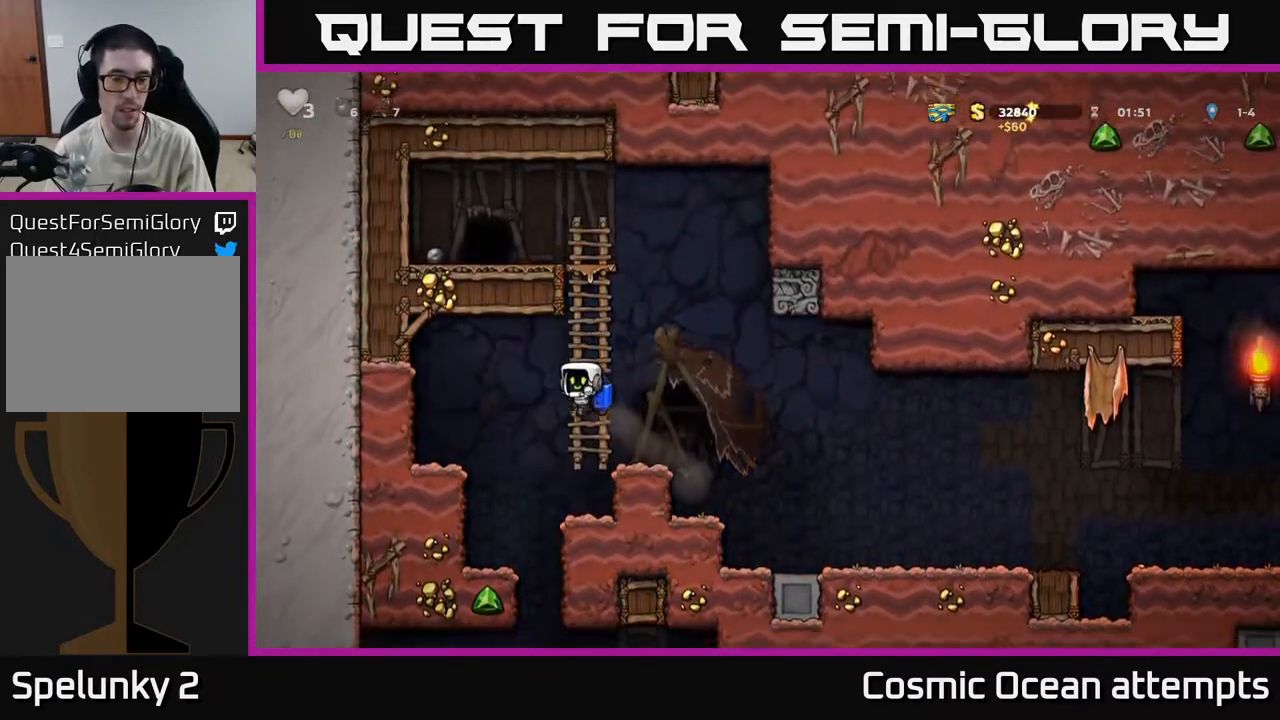
{"buttons": [], "left_stick": "center", "right_stick": "center", "events": [[100, "DPAD_RIGHT", "up"]]}
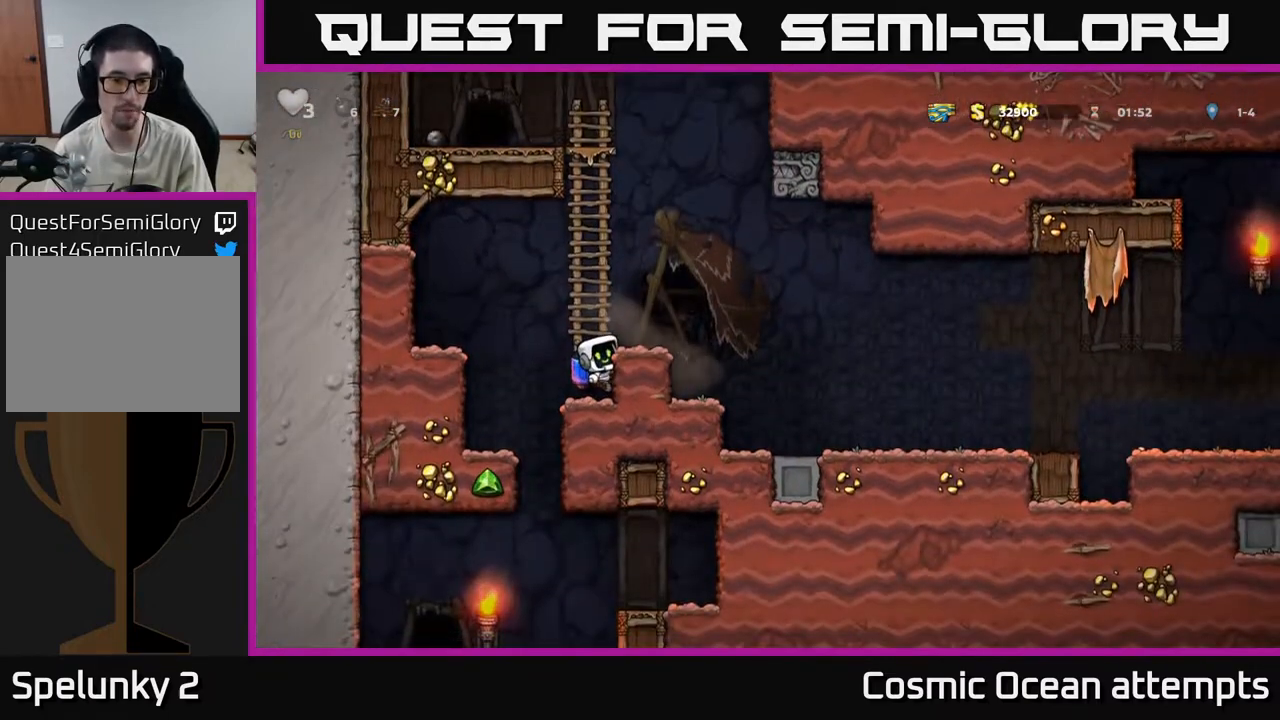
{"buttons": ["DPAD_RIGHT"], "left_stick": "center", "right_stick": "center", "events": [[33, "A", "down"], [67, "DPAD_RIGHT", "down"], [150, "A", "up"]]}
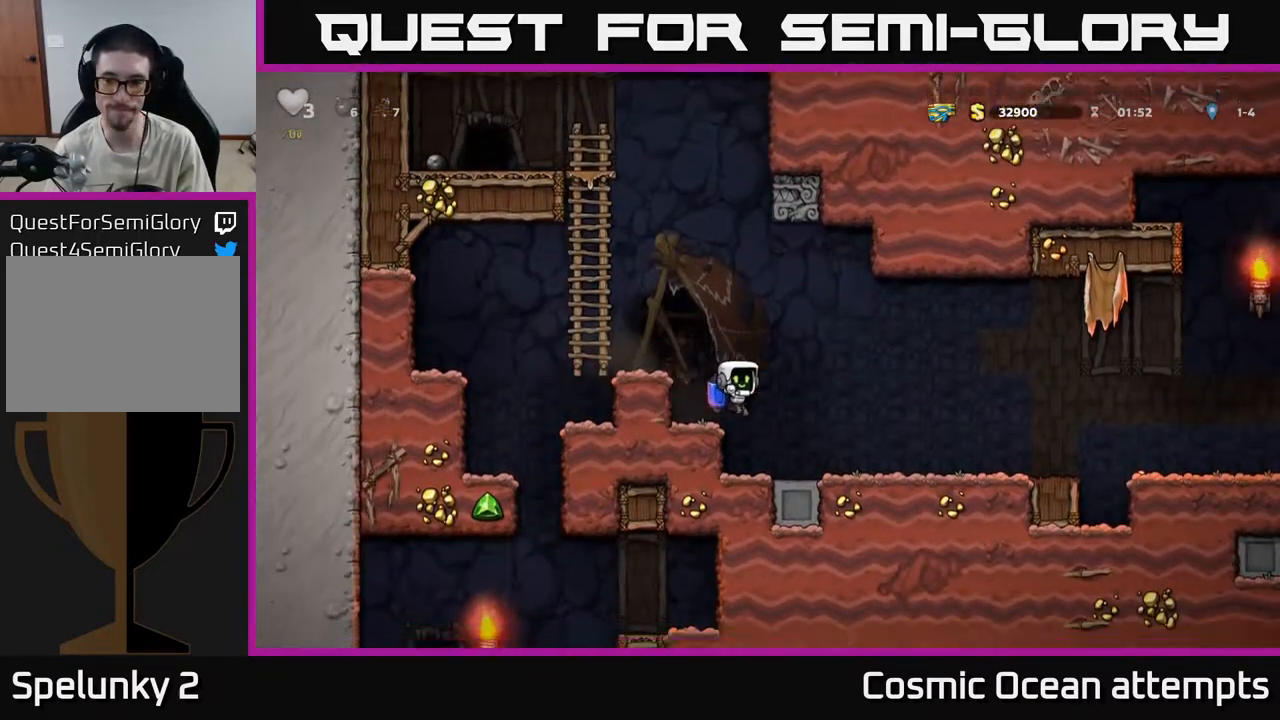
{"buttons": ["A", "DPAD_RIGHT"], "left_stick": "center", "right_stick": "center", "events": [[450, "A", "down"]]}
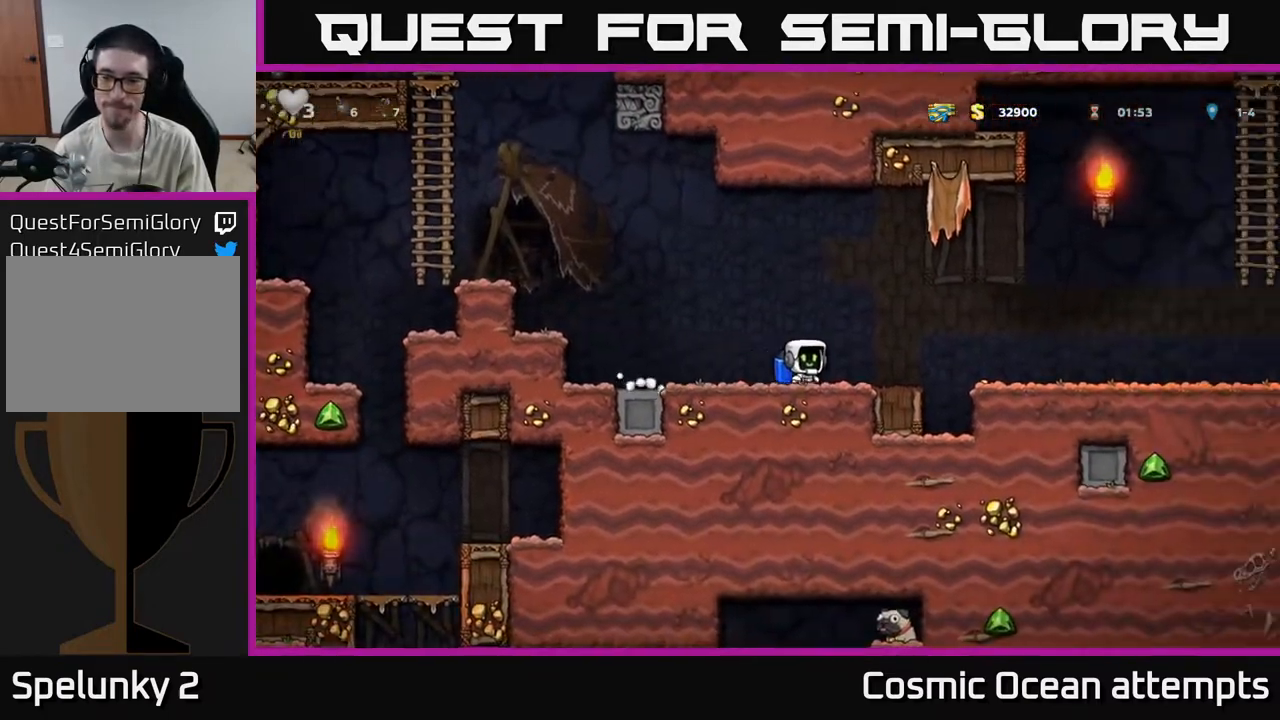
{"buttons": ["A", "DPAD_RIGHT"], "left_stick": "center", "right_stick": "center", "events": [[17, "A", "up"], [500, "A", "down"]]}
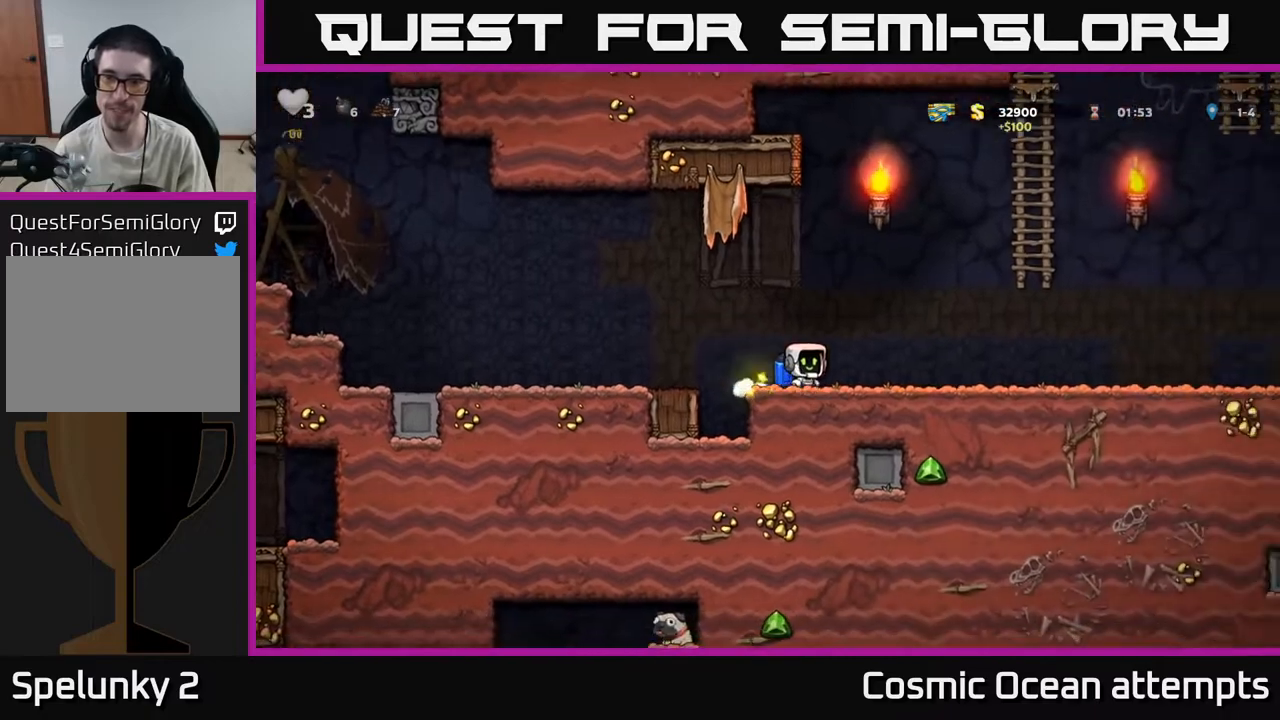
{"buttons": ["DPAD_UP", "DPAD_RIGHT"], "left_stick": "center", "right_stick": "center", "events": [[117, "A", "up"], [167, "A", "down"], [350, "DPAD_UP", "down"], [417, "A", "up"]]}
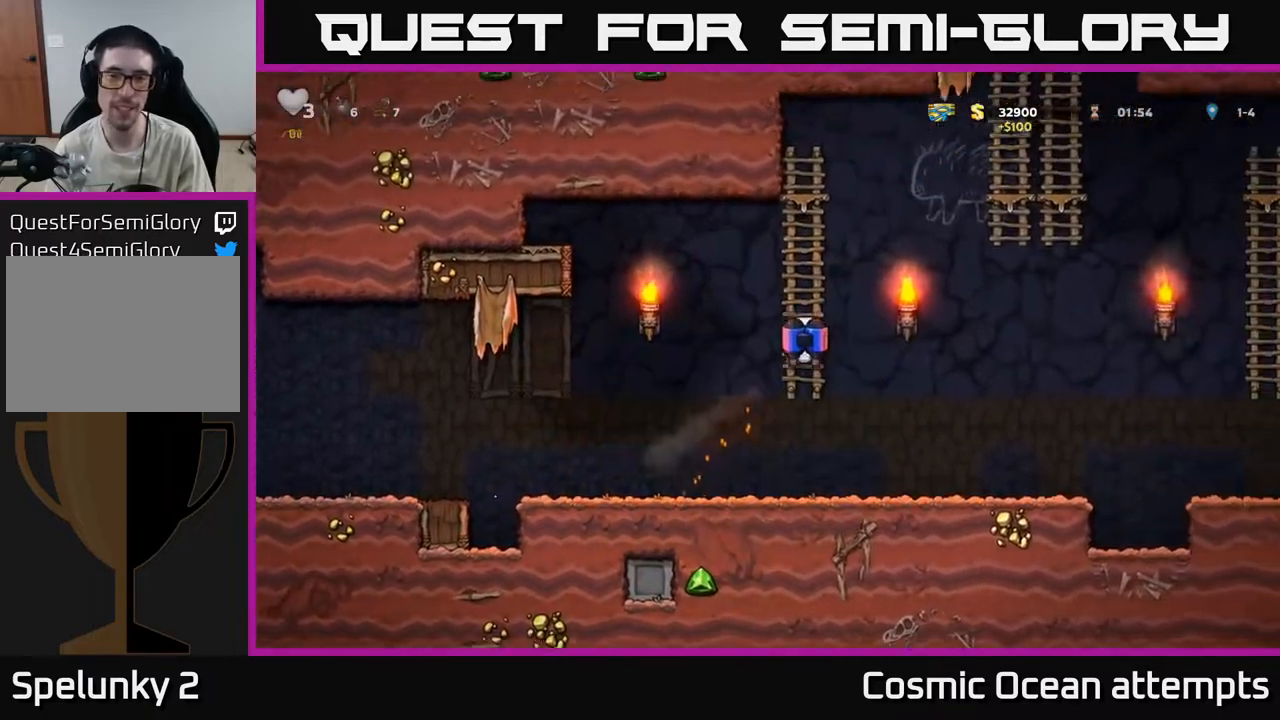
{"buttons": ["A", "DPAD_RIGHT"], "left_stick": "center", "right_stick": "center", "events": [[17, "A", "down"], [150, "A", "up"], [217, "A", "down"], [217, "DPAD_UP", "up"], [317, "A", "up"], [367, "A", "down"]]}
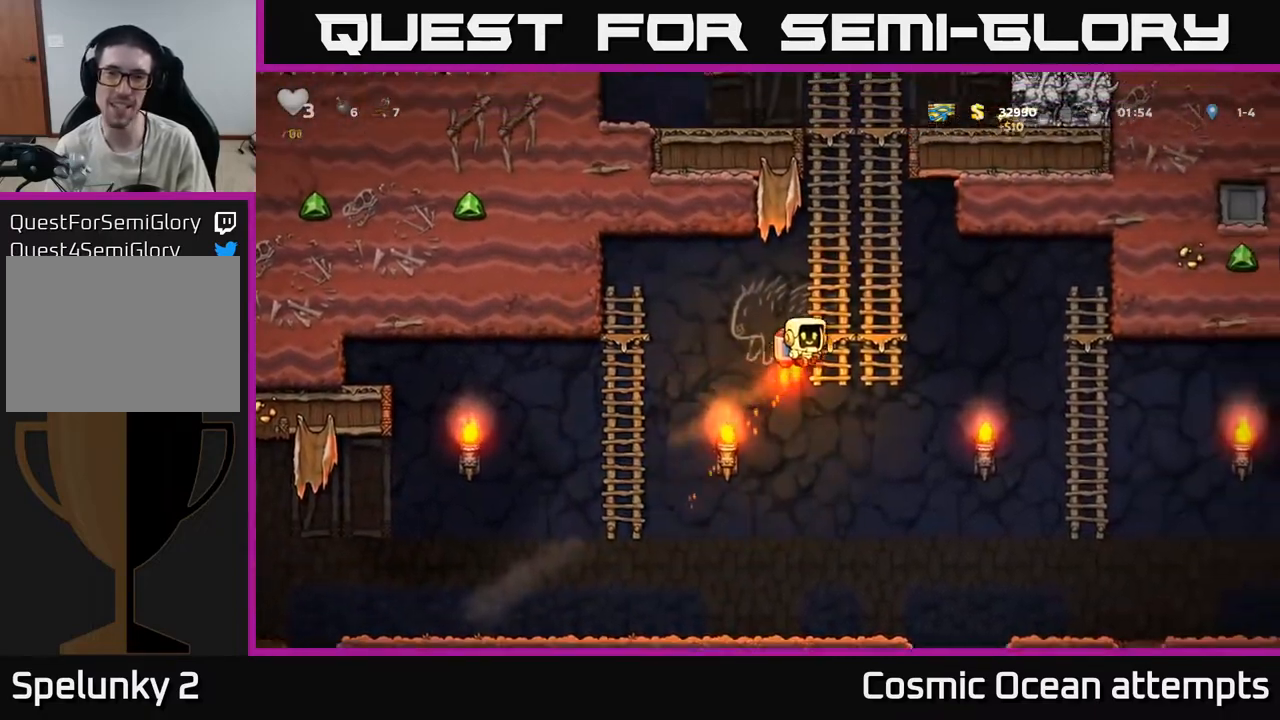
{"buttons": ["DPAD_UP"], "left_stick": "center", "right_stick": "center", "events": [[117, "DPAD_RIGHT", "up"], [117, "DPAD_UP", "down"], [150, "A", "up"]]}
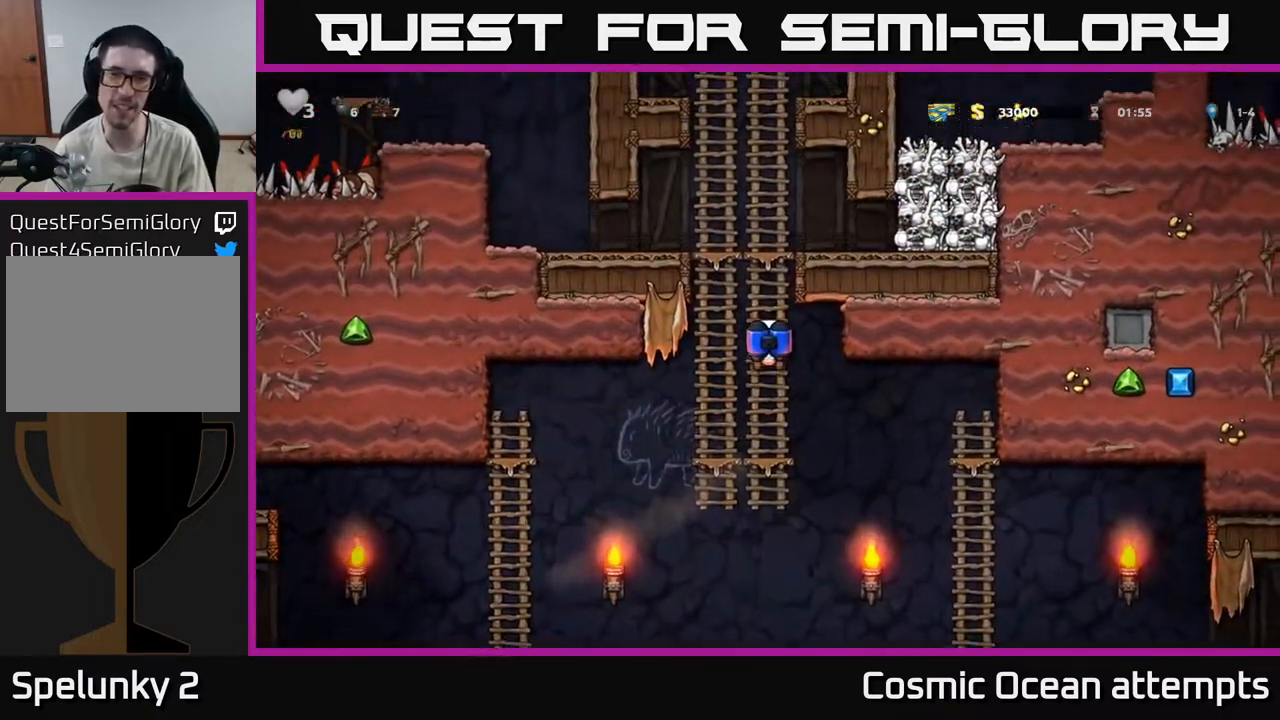
{"buttons": ["X", "DPAD_RIGHT"], "left_stick": "center", "right_stick": "center", "events": [[383, "A", "down"], [417, "DPAD_RIGHT", "down"], [417, "DPAD_UP", "up"], [483, "A", "up"], [483, "X", "down"]]}
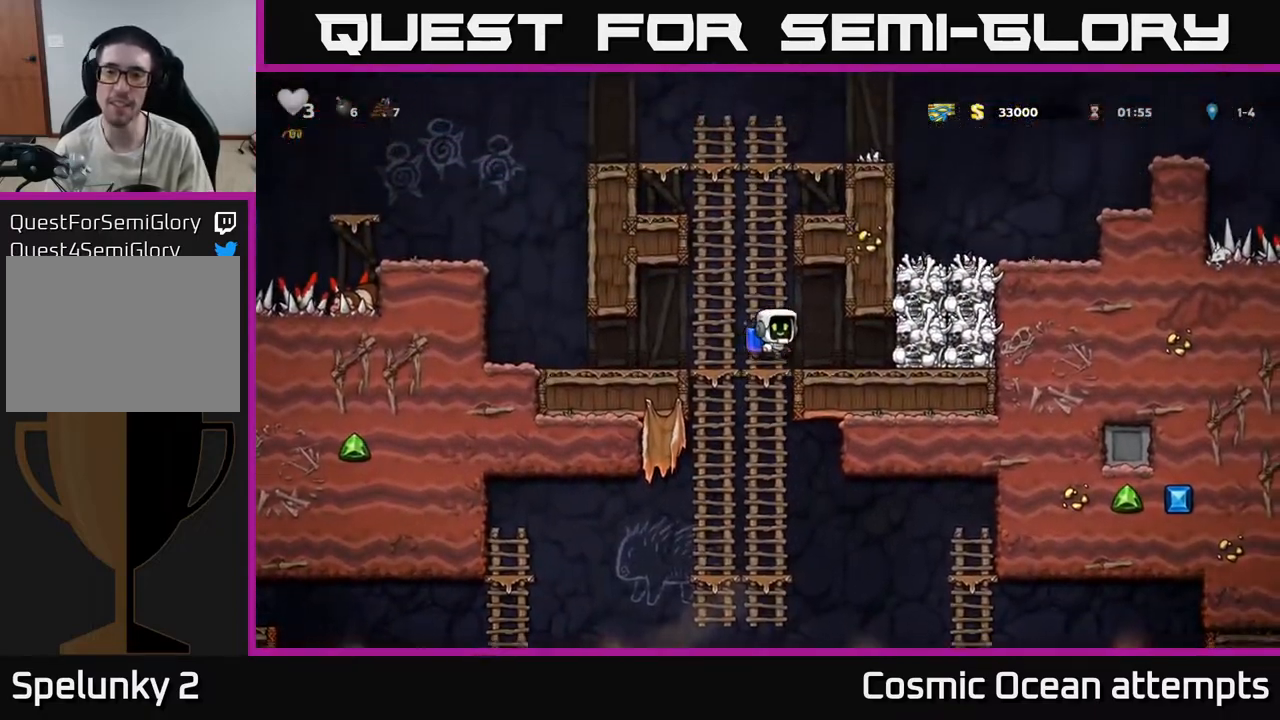
{"buttons": [], "left_stick": "center", "right_stick": "center", "events": [[67, "X", "up"], [183, "DPAD_RIGHT", "up"]]}
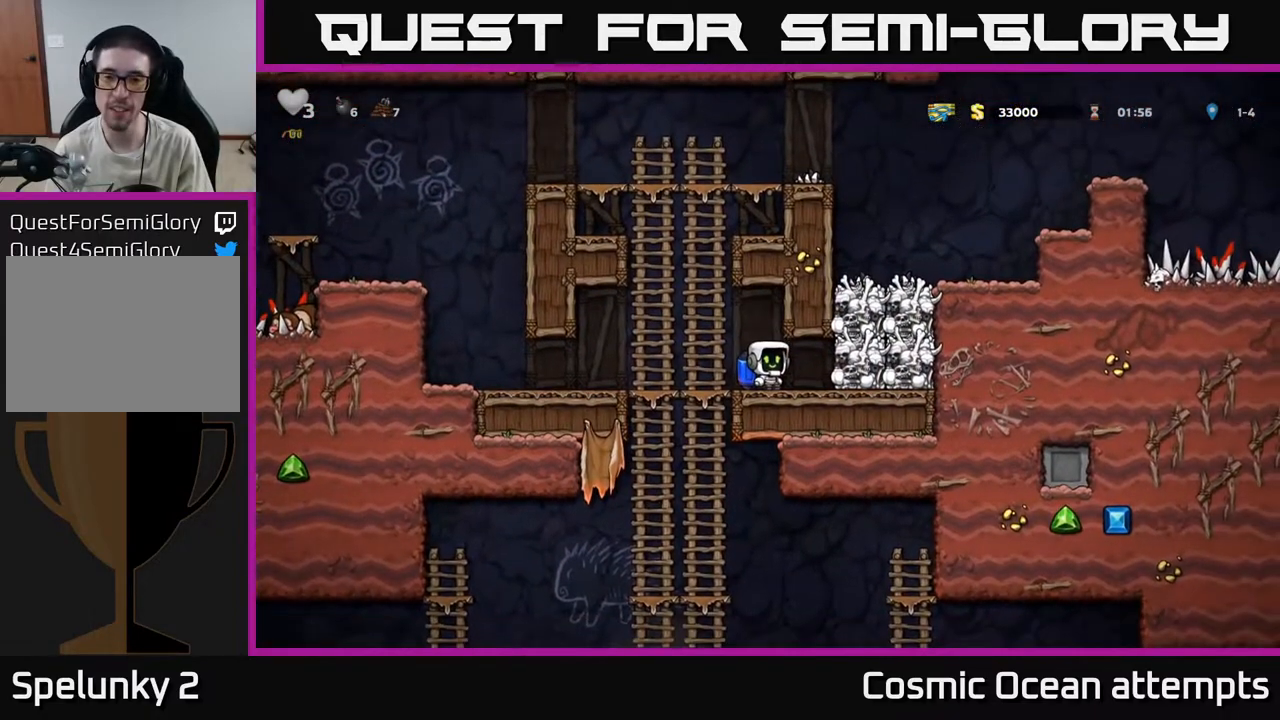
{"buttons": [], "left_stick": "center", "right_stick": "center", "events": [[67, "DPAD_RIGHT", "down"], [67, "X", "down"], [167, "DPAD_RIGHT", "up"], [167, "X", "up"], [233, "DPAD_LEFT", "down"], [500, "DPAD_LEFT", "up"]]}
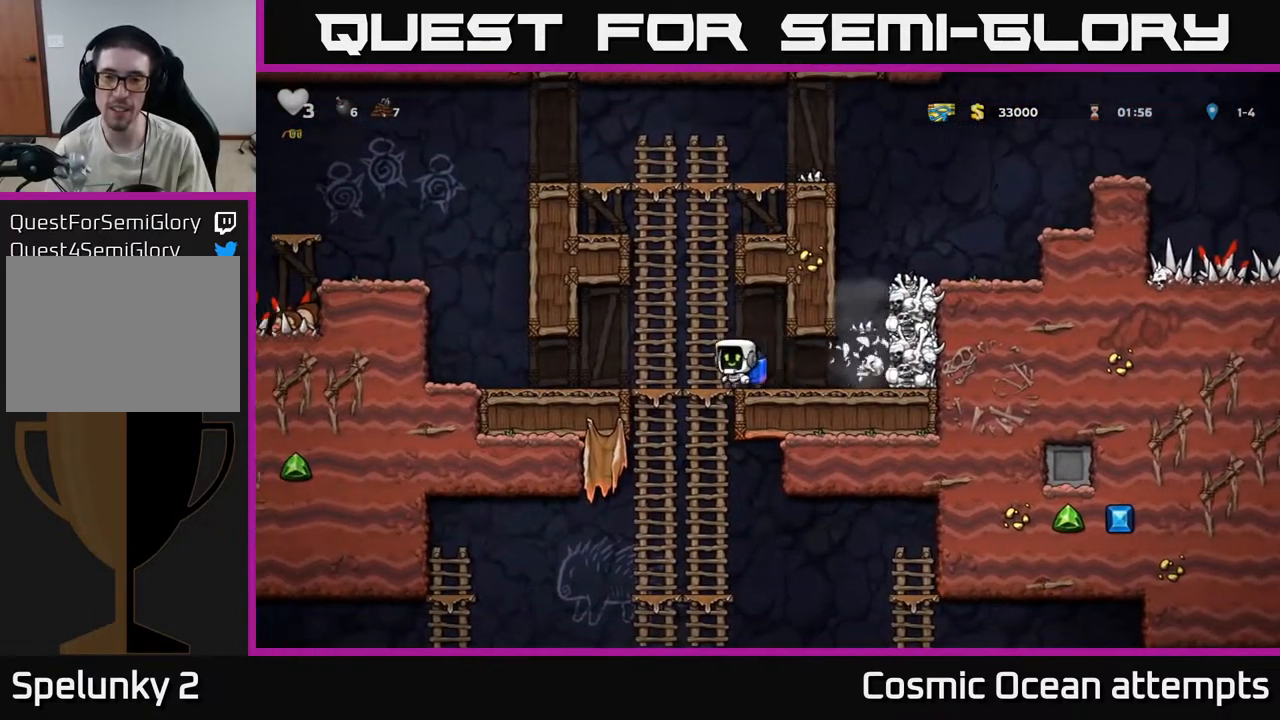
{"buttons": ["DPAD_RIGHT"], "left_stick": "center", "right_stick": "center", "events": [[183, "DPAD_RIGHT", "down"]]}
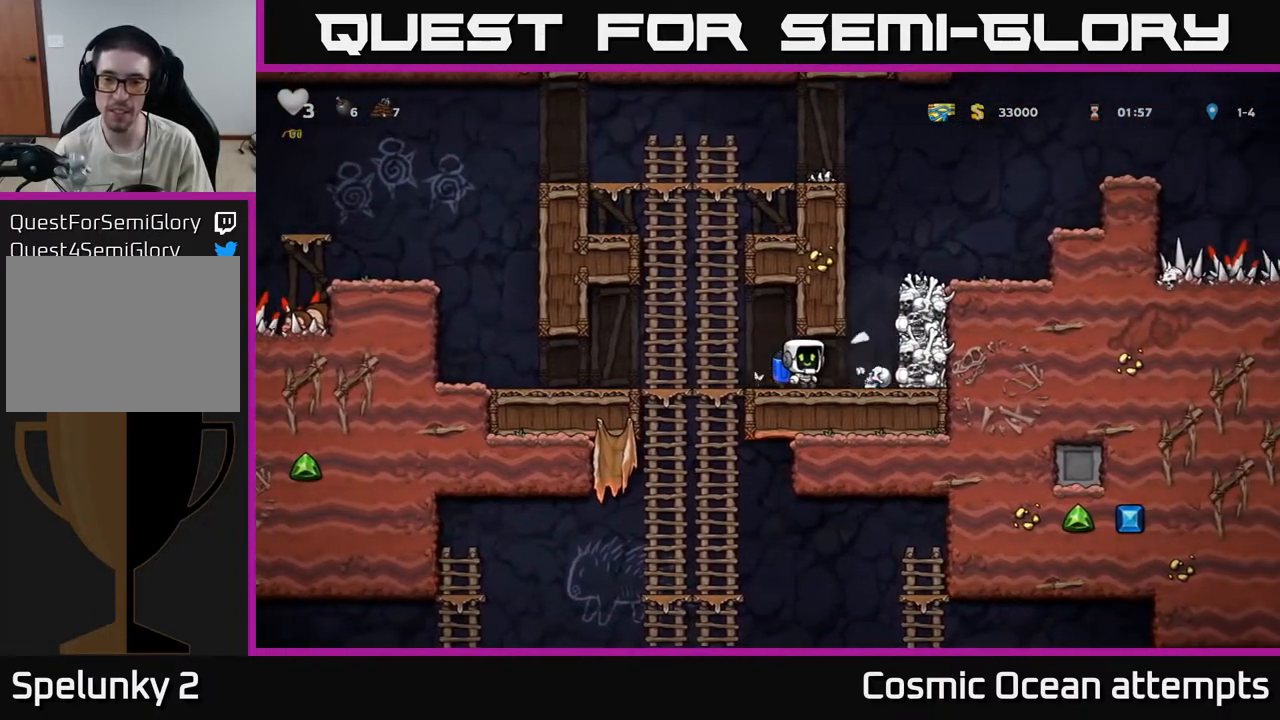
{"buttons": ["DPAD_LEFT"], "left_stick": "center", "right_stick": "center", "events": [[133, "DPAD_DOWN", "down"], [167, "DPAD_RIGHT", "up"], [167, "X", "down"], [217, "DPAD_LEFT", "down"], [233, "X", "up"], [250, "DPAD_DOWN", "up"]]}
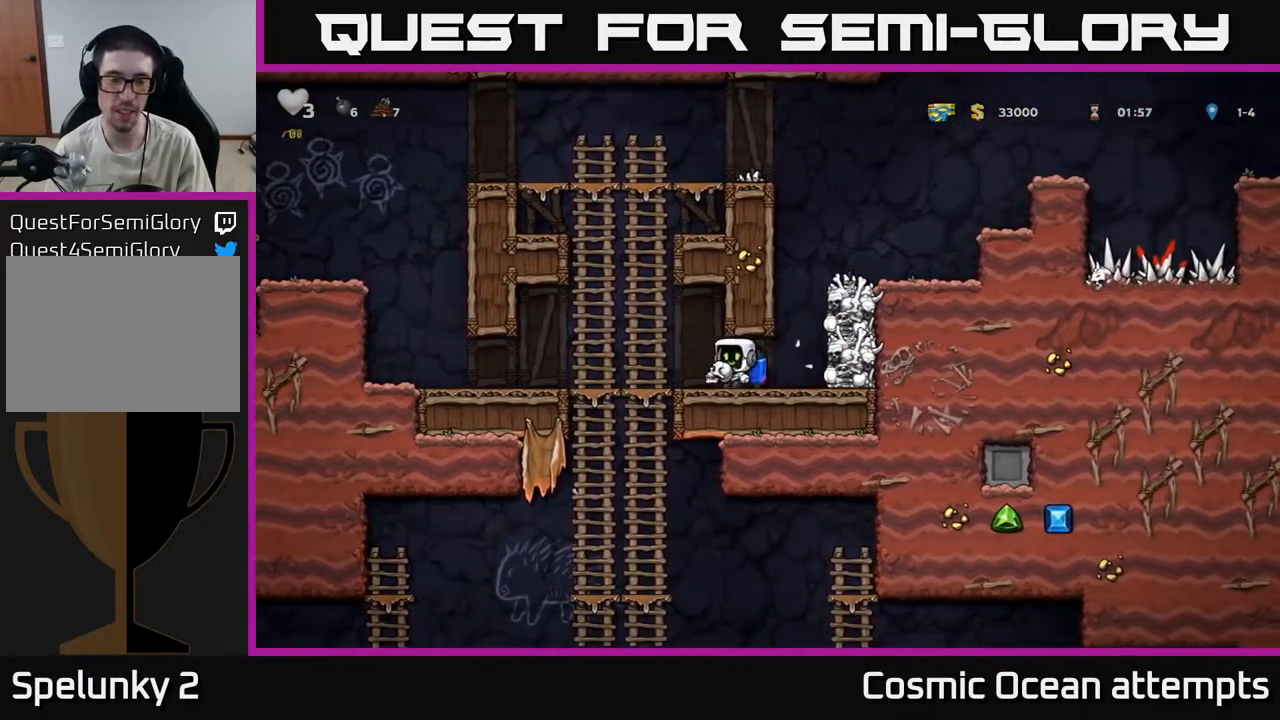
{"buttons": [], "left_stick": "center", "right_stick": "center", "events": [[167, "DPAD_DOWN", "down"], [167, "DPAD_LEFT", "up"], [250, "A", "down"], [333, "A", "up"], [350, "DPAD_DOWN", "up"]]}
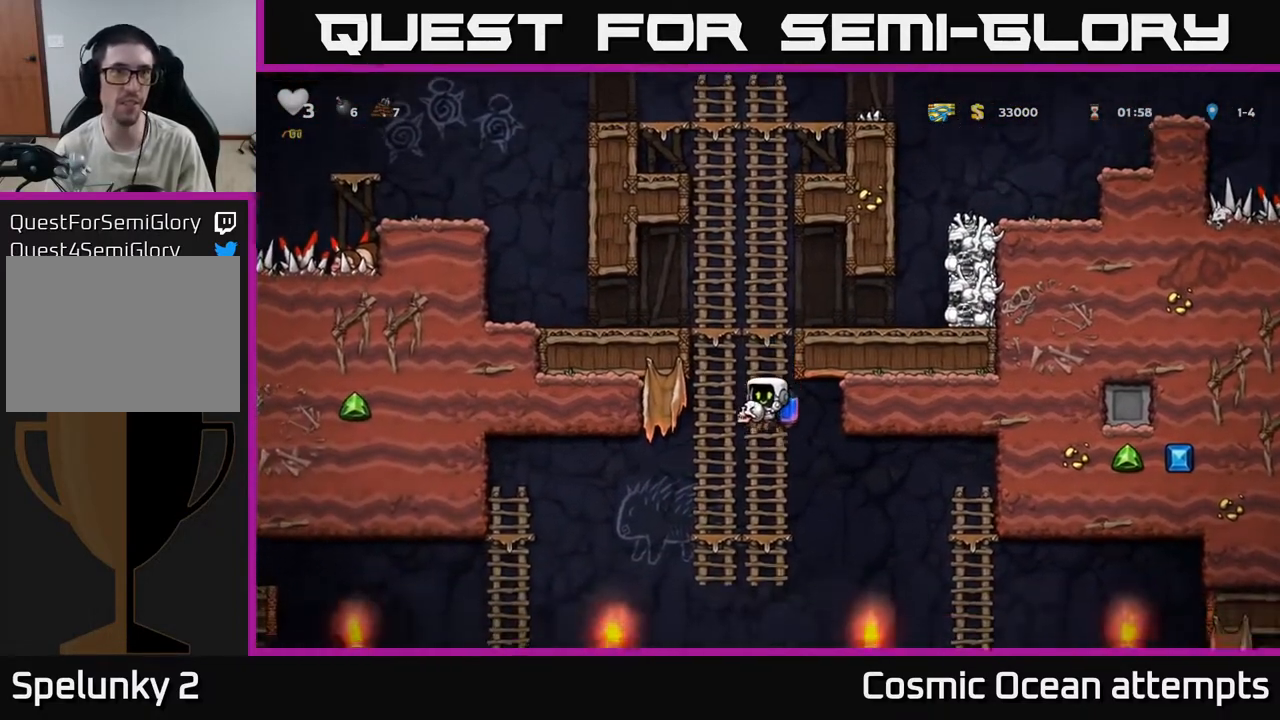
{"buttons": ["DPAD_LEFT"], "left_stick": "center", "right_stick": "center", "events": [[67, "DPAD_LEFT", "down"], [250, "A", "down"], [317, "A", "up"]]}
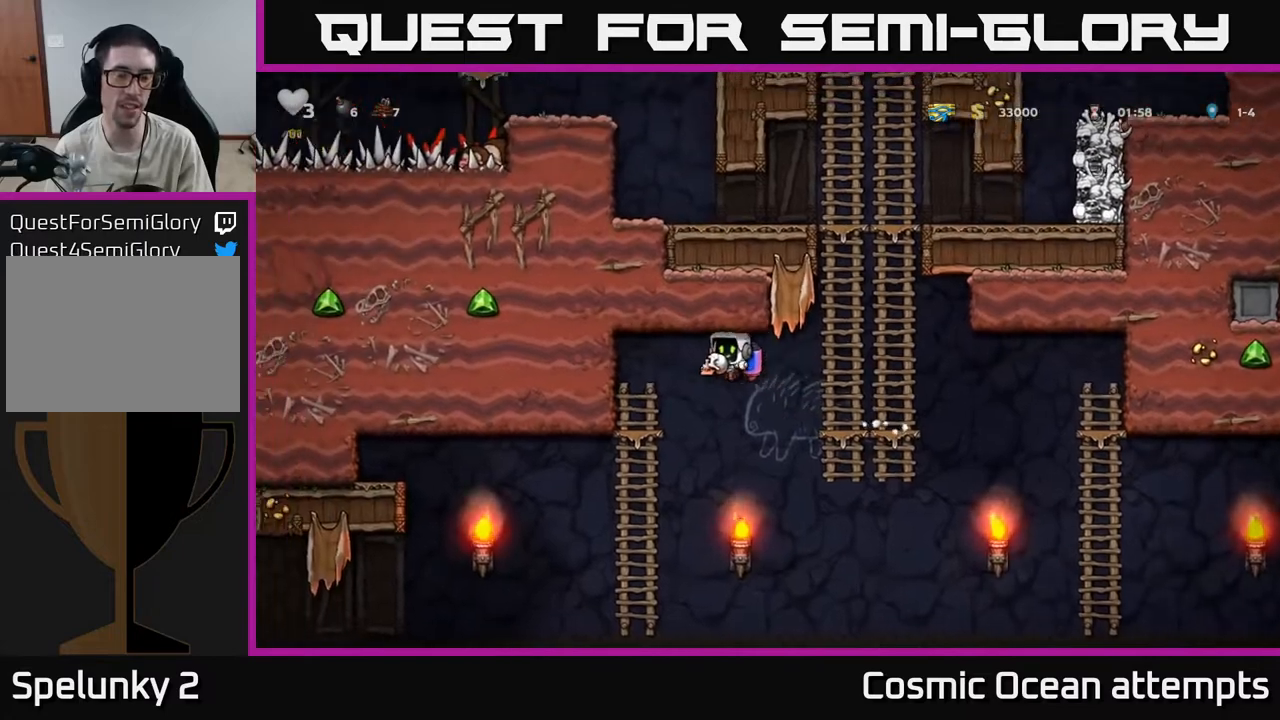
{"buttons": ["DPAD_LEFT"], "left_stick": "center", "right_stick": "center", "events": [[317, "DPAD_DOWN", "down"], [317, "DPAD_LEFT", "up"], [383, "A", "down"], [433, "A", "up"], [483, "DPAD_DOWN", "up"], [500, "DPAD_LEFT", "down"]]}
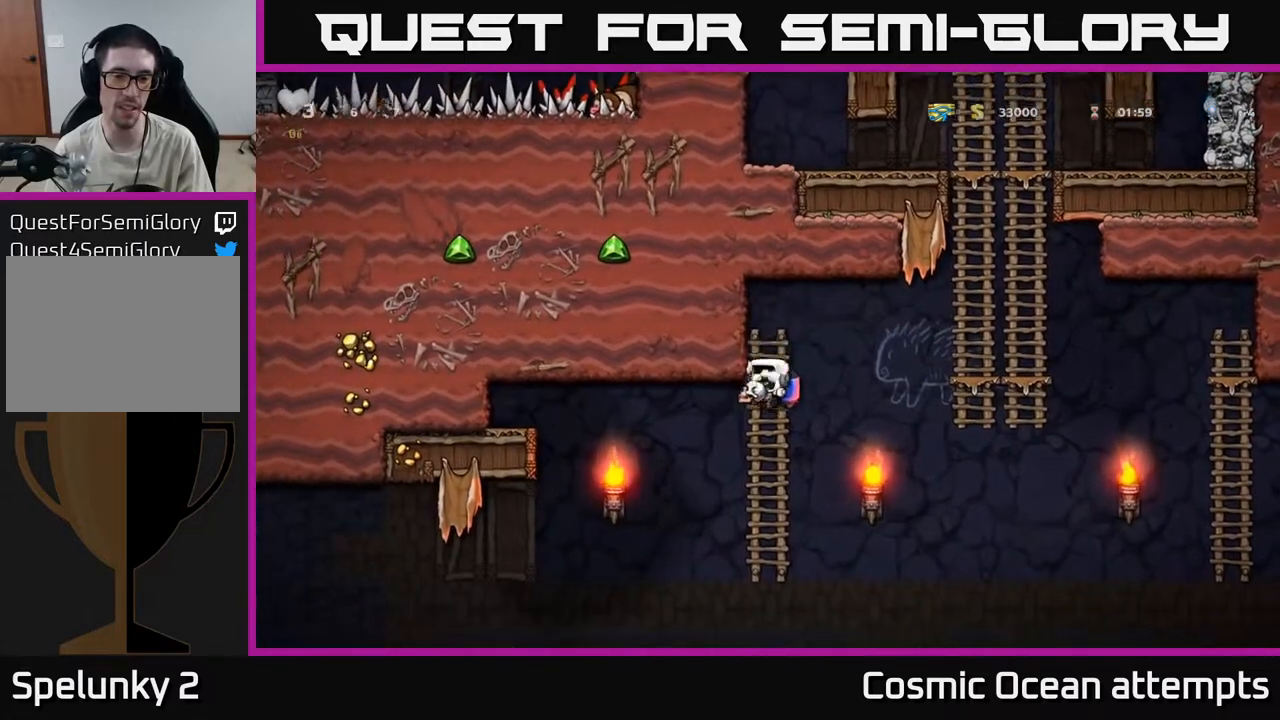
{"buttons": ["DPAD_LEFT"], "left_stick": "center", "right_stick": "center", "events": [[283, "A", "down"], [367, "A", "up"]]}
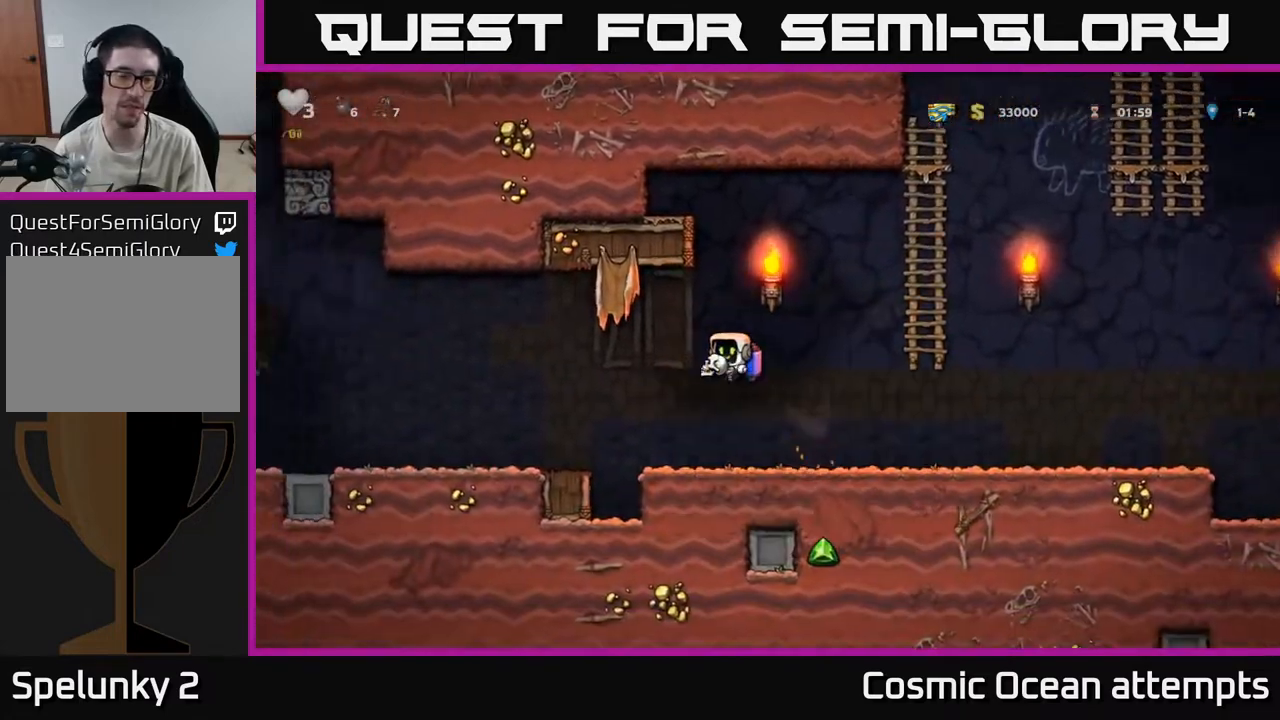
{"buttons": ["DPAD_LEFT"], "left_stick": "center", "right_stick": "center", "events": [[200, "A", "down"], [250, "A", "up"]]}
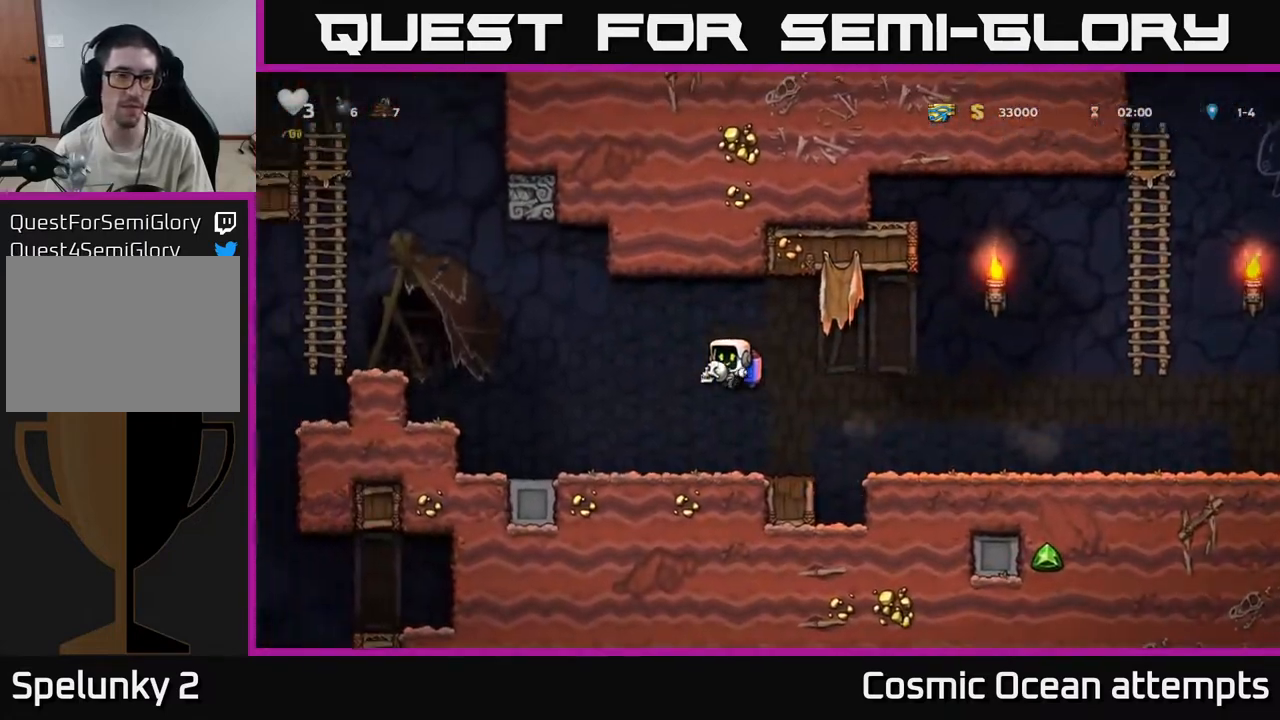
{"buttons": ["A", "DPAD_LEFT"], "left_stick": "center", "right_stick": "center", "events": [[267, "A", "down"], [333, "A", "up"], [417, "A", "down"]]}
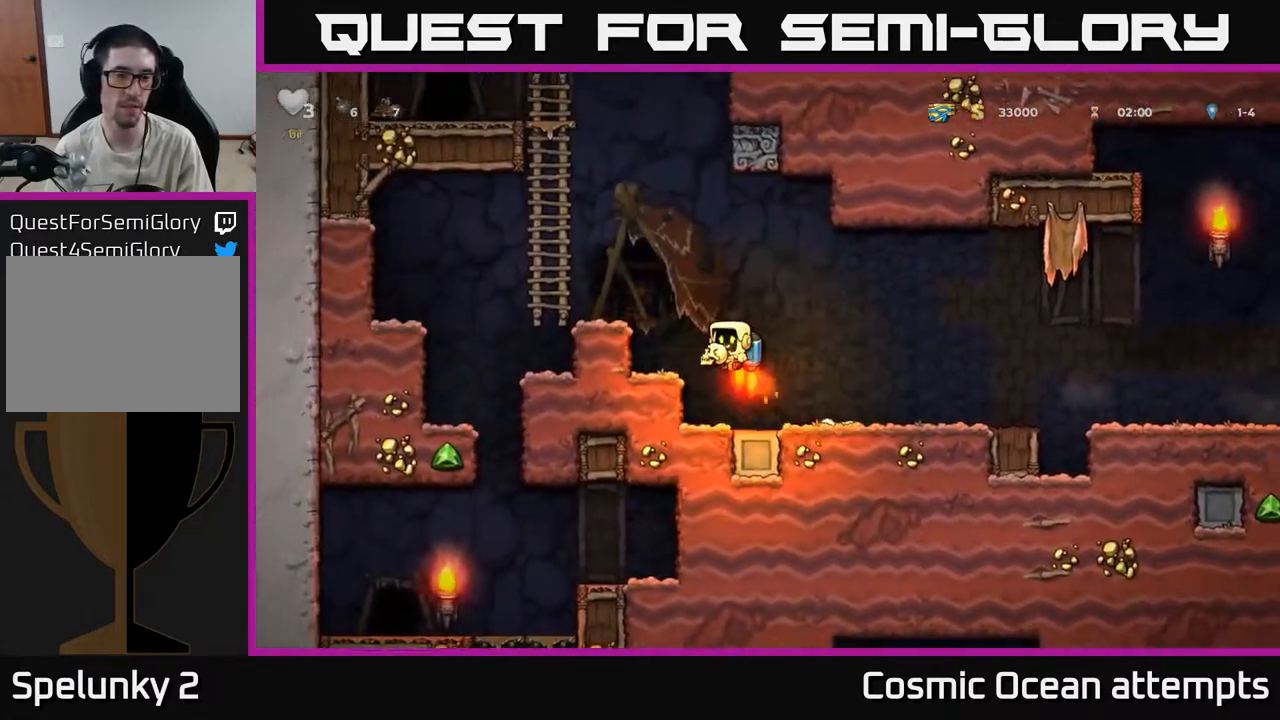
{"buttons": [], "left_stick": "center", "right_stick": "center", "events": [[117, "A", "up"], [367, "DPAD_LEFT", "up"], [400, "DPAD_RIGHT", "down"], [483, "DPAD_RIGHT", "up"]]}
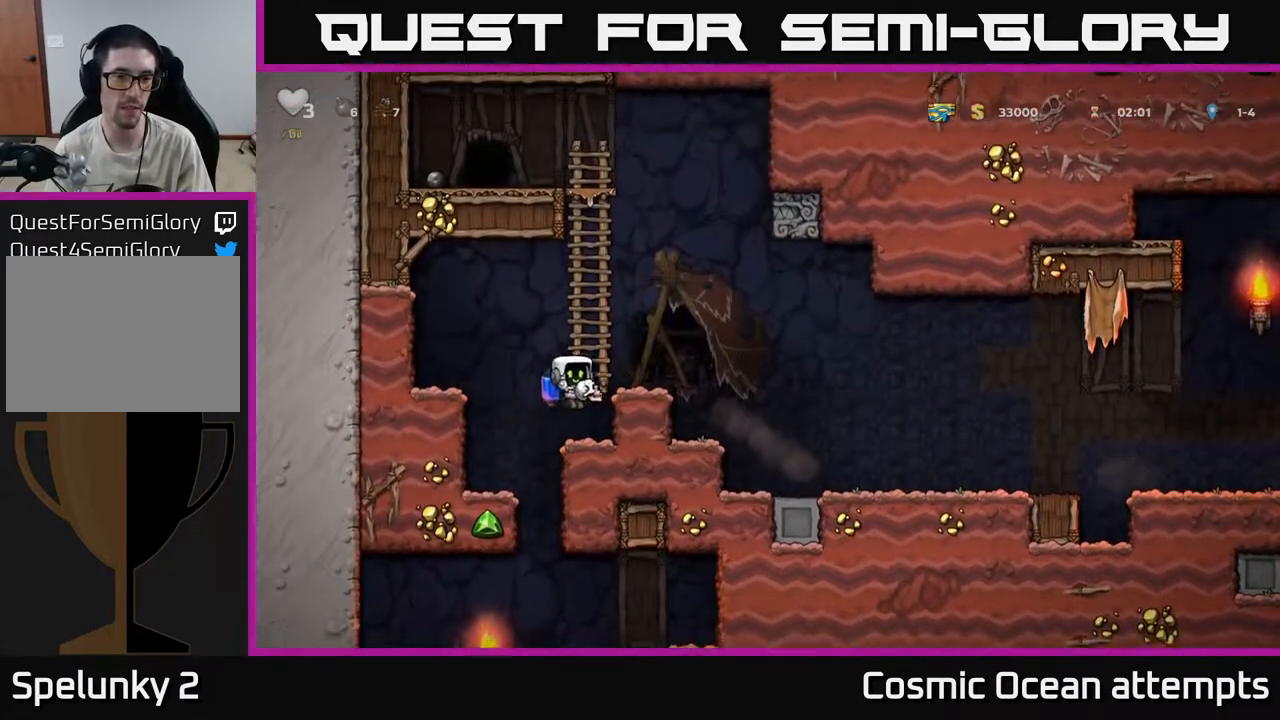
{"buttons": [], "left_stick": "center", "right_stick": "center", "events": [[267, "A", "down"], [267, "DPAD_LEFT", "down"], [400, "A", "up"], [467, "DPAD_LEFT", "up"]]}
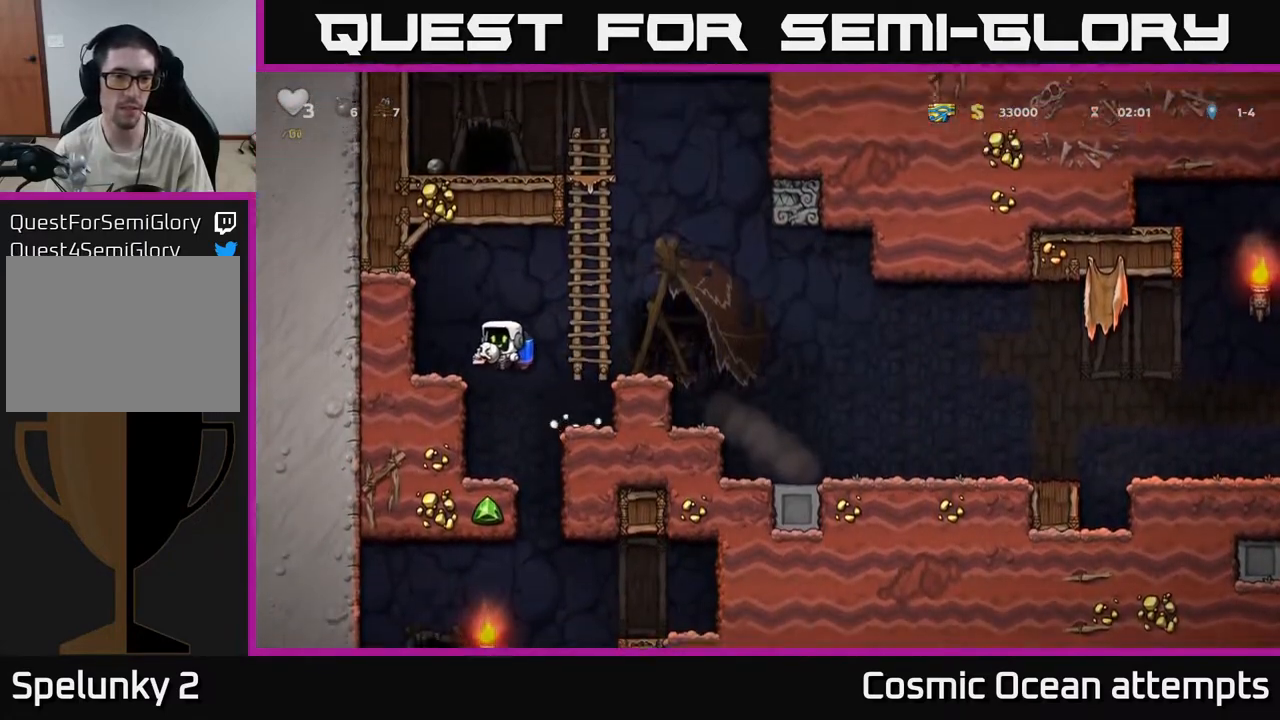
{"buttons": ["DPAD_LEFT"], "left_stick": "center", "right_stick": "center", "events": [[17, "A", "down"], [17, "DPAD_RIGHT", "down"], [50, "DPAD_UP", "down"], [133, "DPAD_RIGHT", "up"], [167, "A", "up"], [183, "X", "down"], [267, "DPAD_LEFT", "down"], [267, "X", "up"], [283, "DPAD_UP", "up"]]}
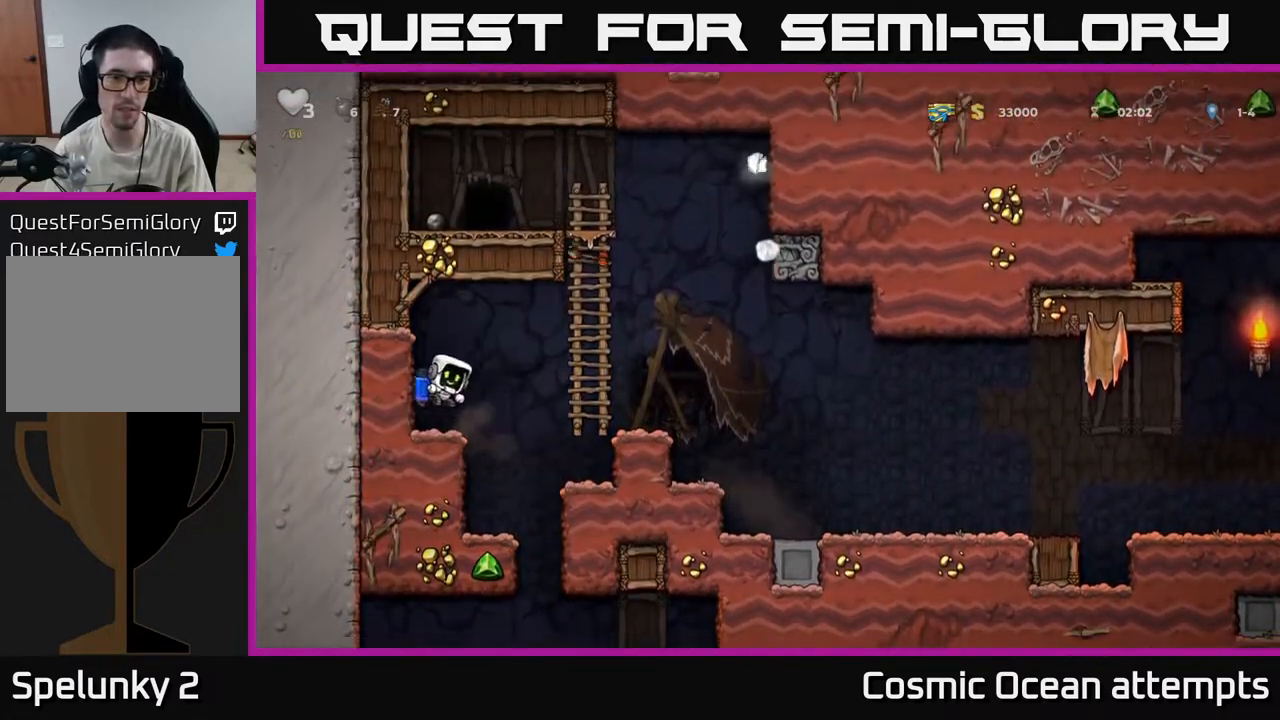
{"buttons": ["A", "DPAD_RIGHT"], "left_stick": "center", "right_stick": "center", "events": [[67, "DPAD_LEFT", "up"], [300, "DPAD_RIGHT", "down"], [317, "A", "down"], [417, "A", "up"], [467, "A", "down"]]}
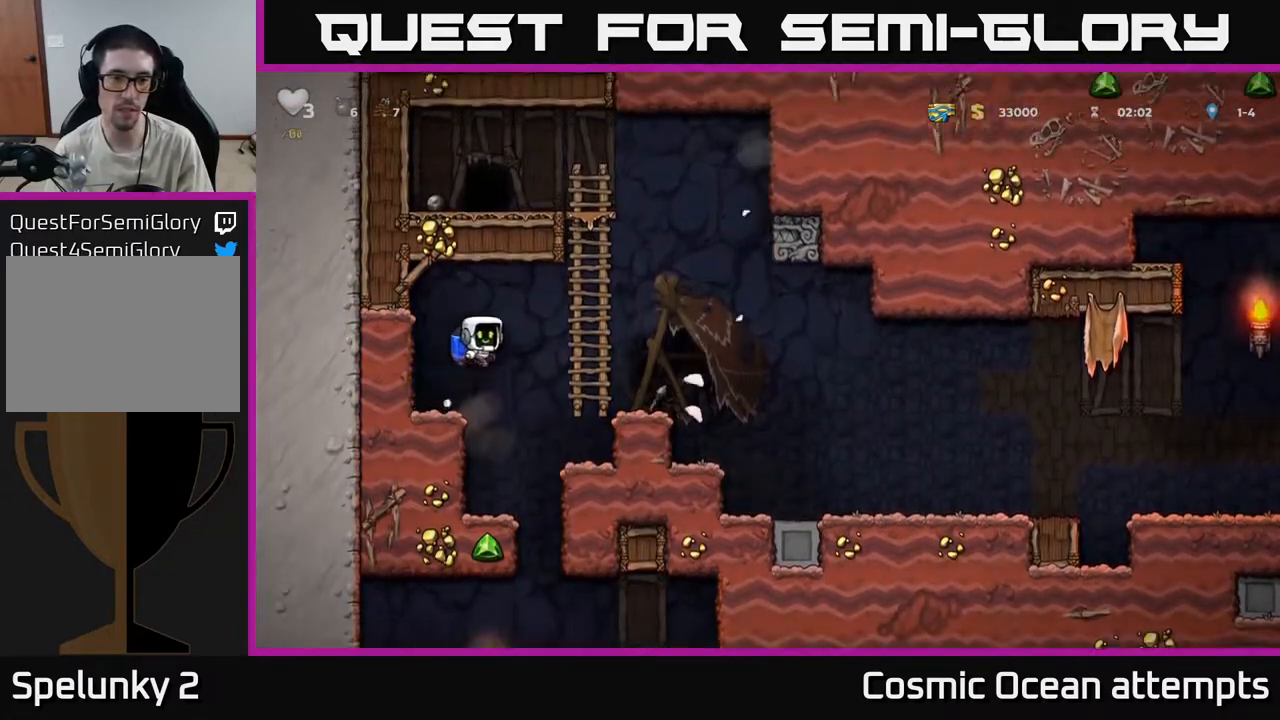
{"buttons": ["A", "DPAD_LEFT"], "left_stick": "center", "right_stick": "center", "events": [[200, "A", "up"], [233, "DPAD_UP", "down"], [267, "DPAD_RIGHT", "up"], [367, "A", "down"], [400, "DPAD_LEFT", "down"], [483, "DPAD_UP", "up"]]}
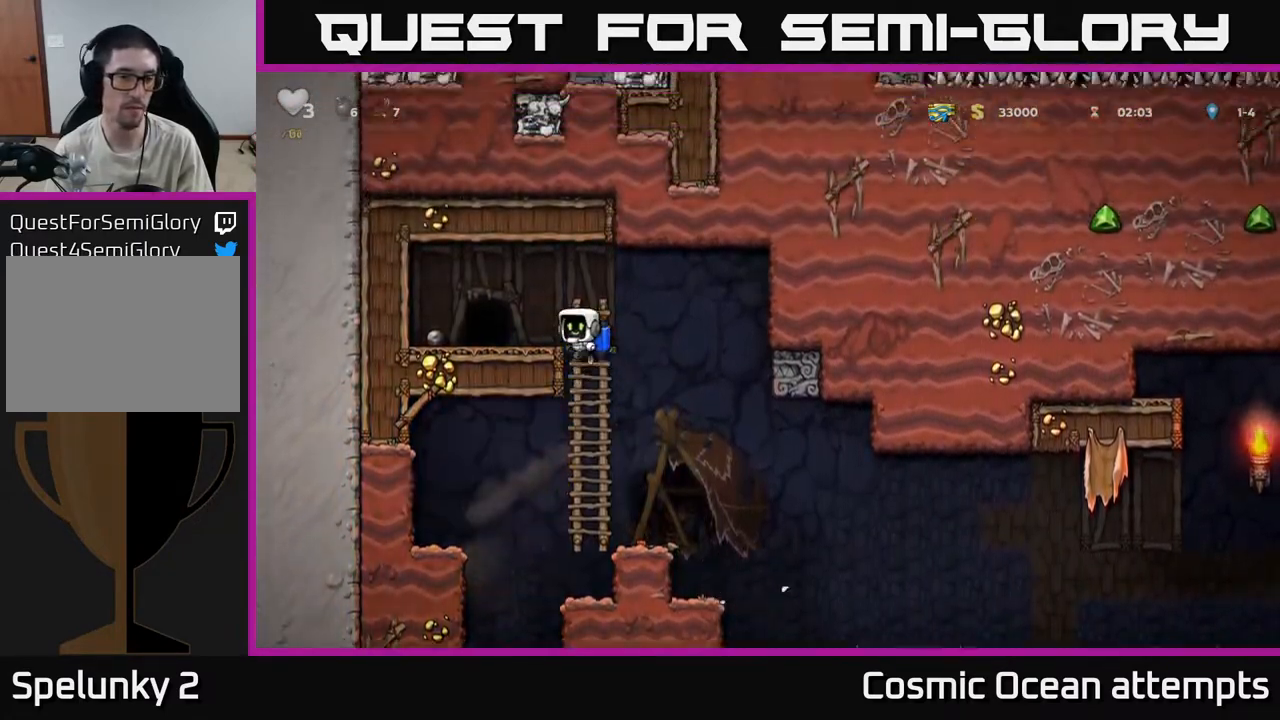
{"buttons": ["DPAD_DOWN"], "left_stick": "center", "right_stick": "center", "events": [[50, "A", "up"], [200, "DPAD_LEFT", "up"], [383, "DPAD_LEFT", "down"], [483, "DPAD_DOWN", "down"], [483, "DPAD_LEFT", "up"]]}
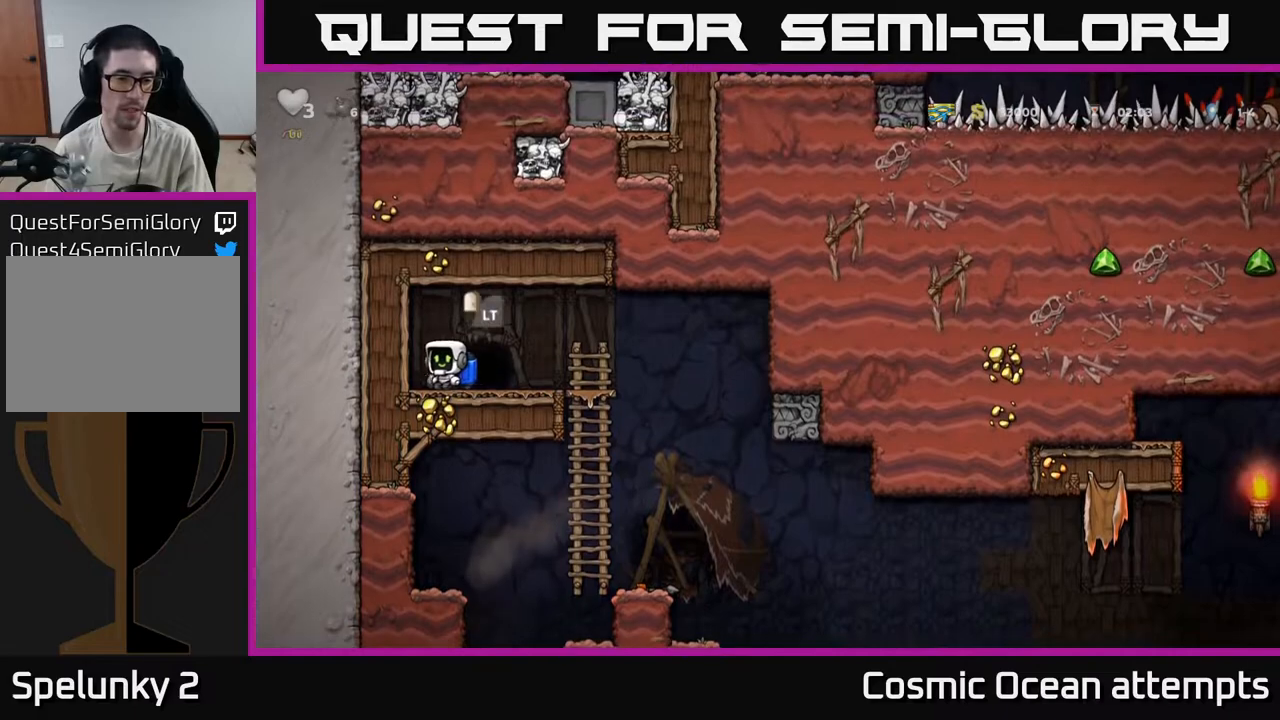
{"buttons": [], "left_stick": "center", "right_stick": "center", "events": [[33, "DPAD_RIGHT", "down"], [33, "X", "down"], [100, "DPAD_DOWN", "up"], [117, "X", "up"], [233, "DPAD_RIGHT", "up"], [250, "L2", "down"], [367, "L2", "up"]]}
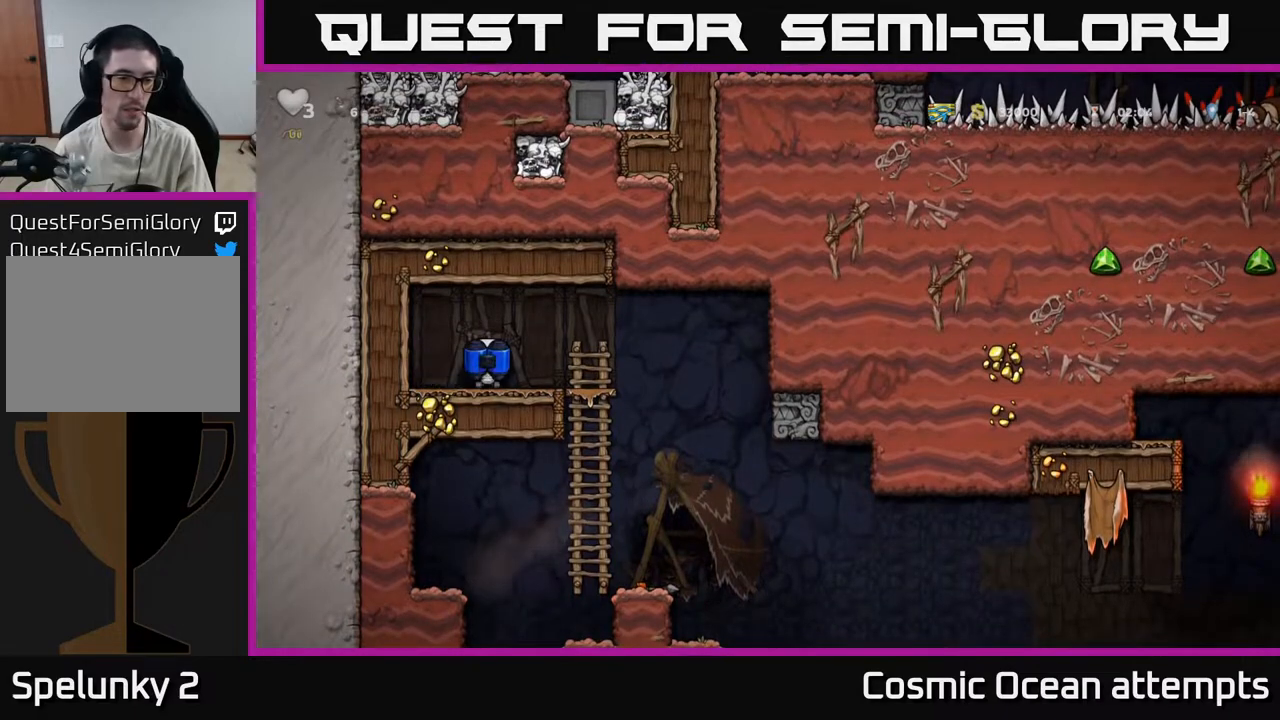
{"buttons": [], "left_stick": "center", "right_stick": "center", "events": []}
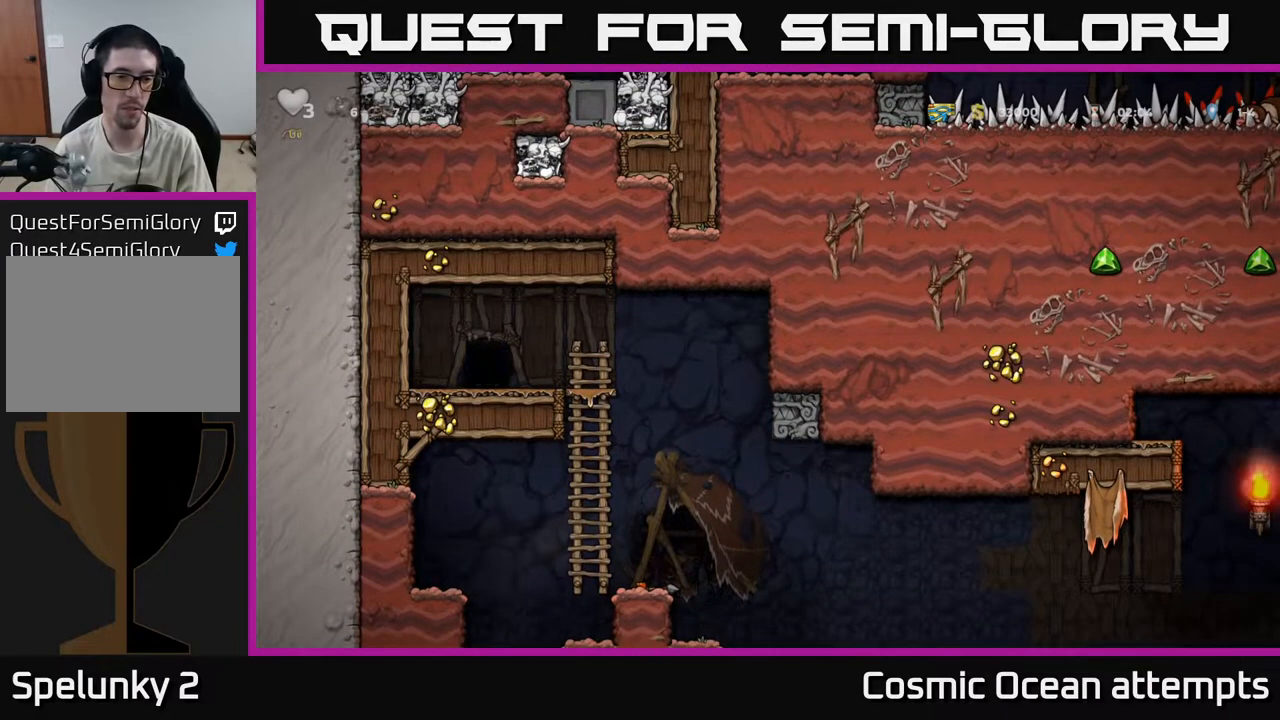
{"buttons": [], "left_stick": "center", "right_stick": "center", "events": []}